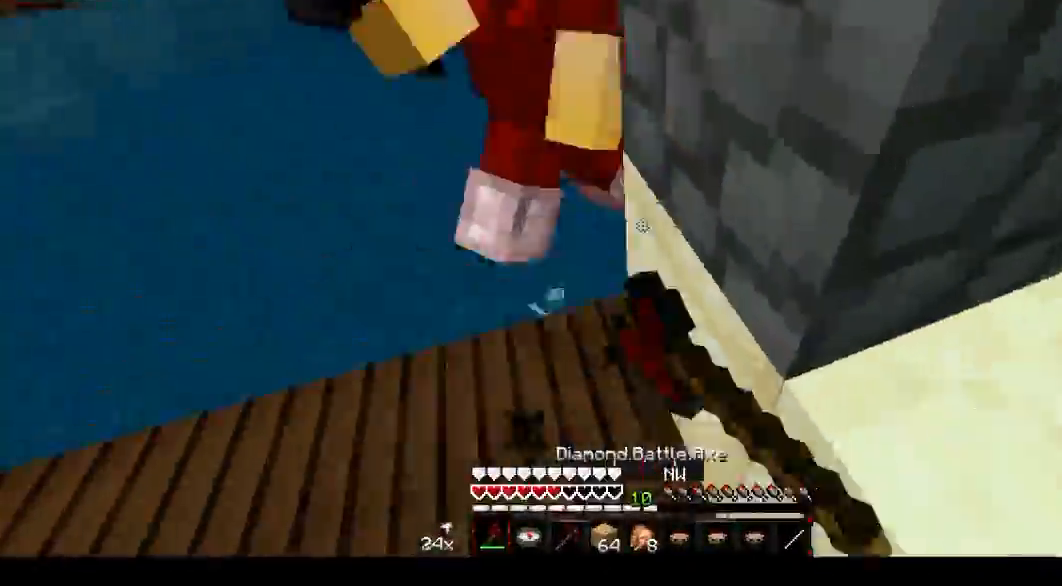
Gameplay with keyboard and mouse; each line is a JSON object with the keys and mouse buttons held at the frame after it. "events" lists presses ("down") and releases ("up") of "a", "d", "f", "s", "mouse_left" and "mouse_right" between this image and that frame as [ms after this image, input, new state], when the widget could be followed in between. "mouse_left", "mouse_right" = the "left", "right" buttons of the "mouse" list. No other keys are recorded. Fast repeated clicks can show as one long hold. Mouse movement is not recorded.
{"keys": ["s"], "mouse": [], "events": [[34, "mouse_left", "up"], [67, "mouse_left", "down"], [201, "mouse_left", "up"], [234, "f", "up"], [234, "mouse_left", "down"], [267, "a", "down"], [334, "d", "up"], [334, "mouse_left", "up"], [367, "mouse_left", "down"], [468, "a", "up"], [468, "mouse_left", "up"], [468, "s", "down"]]}
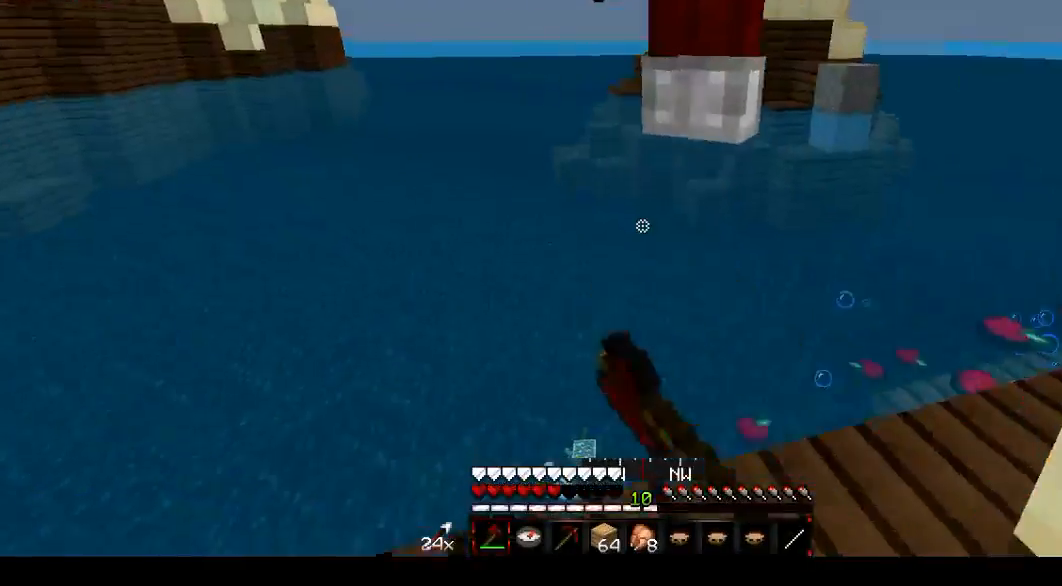
{"keys": [], "mouse": ["left"], "events": [[67, "mouse_left", "down"], [167, "mouse_left", "up"], [234, "mouse_left", "down"], [267, "s", "up"], [367, "mouse_left", "up"], [434, "mouse_left", "down"]]}
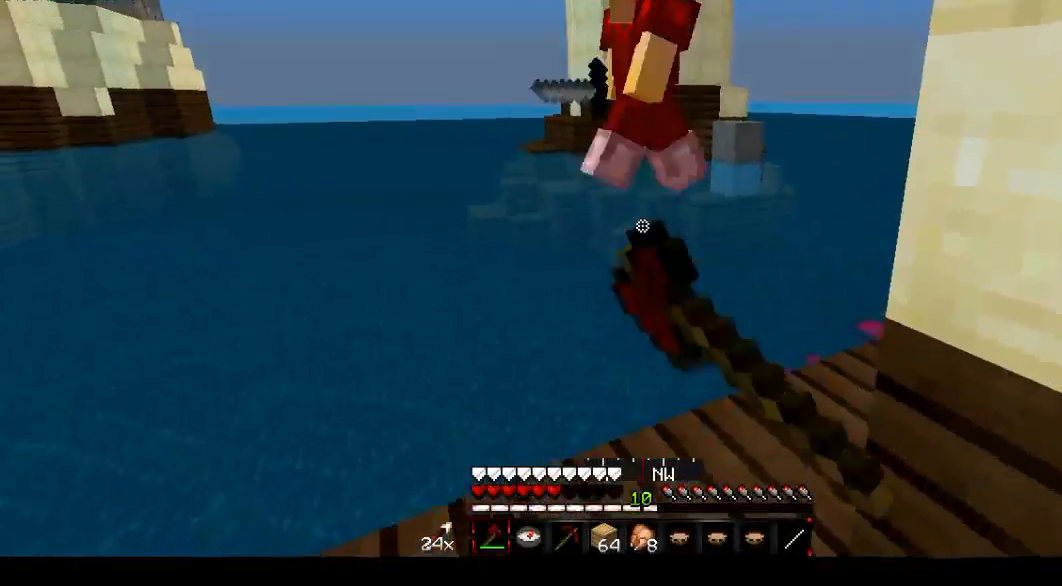
{"keys": [], "mouse": [], "events": [[67, "mouse_left", "up"], [201, "mouse_left", "down"], [267, "mouse_left", "up"], [334, "mouse_left", "down"], [401, "mouse_left", "up"]]}
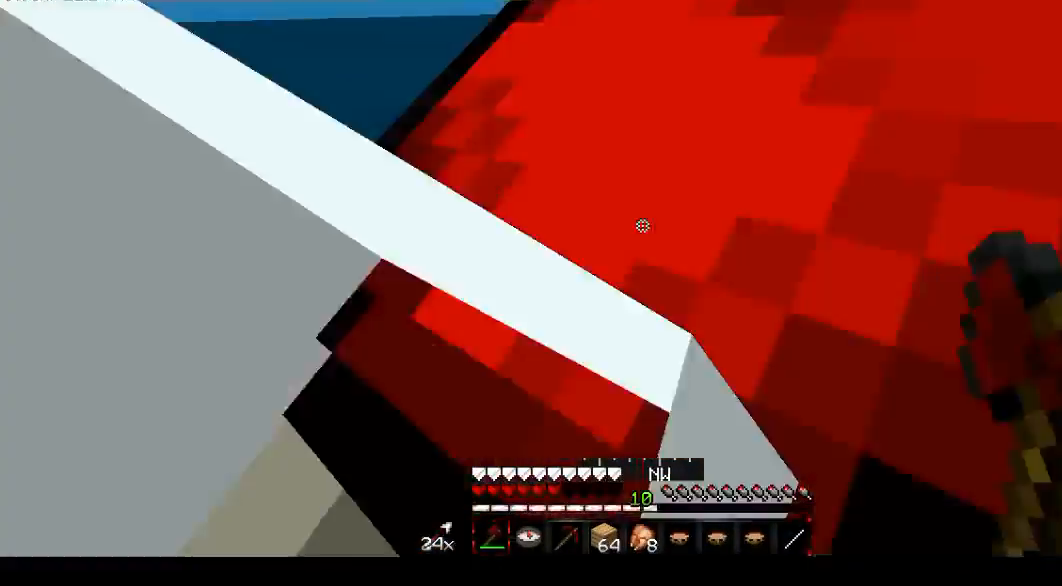
{"keys": ["d"], "mouse": ["left"], "events": [[434, "d", "down"], [434, "mouse_left", "down"]]}
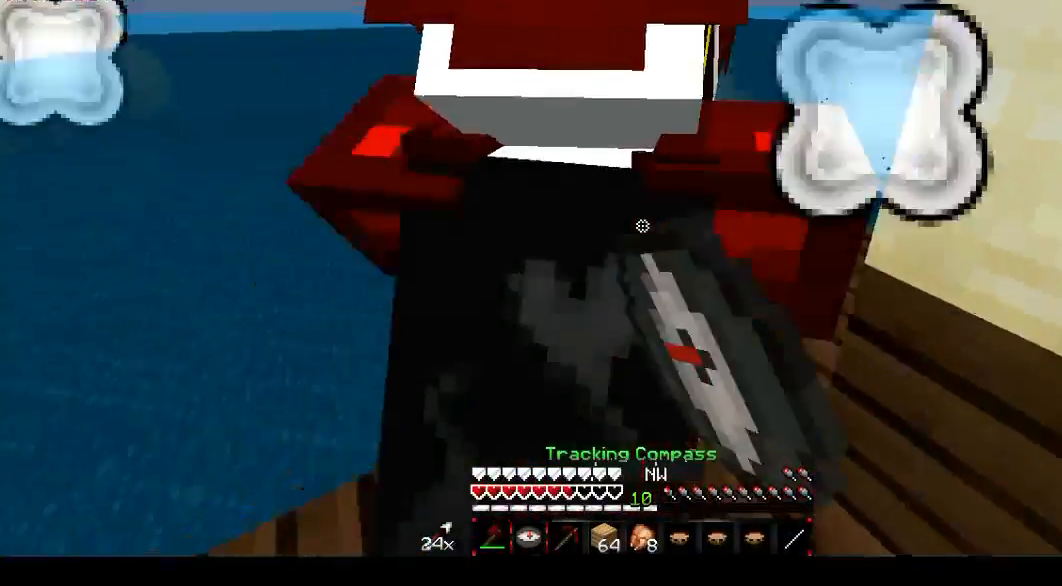
{"keys": ["f"], "mouse": ["left"], "events": [[34, "mouse_left", "up"], [101, "mouse_left", "down"], [201, "f", "down"], [234, "mouse_left", "up"], [334, "mouse_left", "down"], [434, "mouse_left", "up"], [468, "d", "up"], [468, "mouse_left", "down"]]}
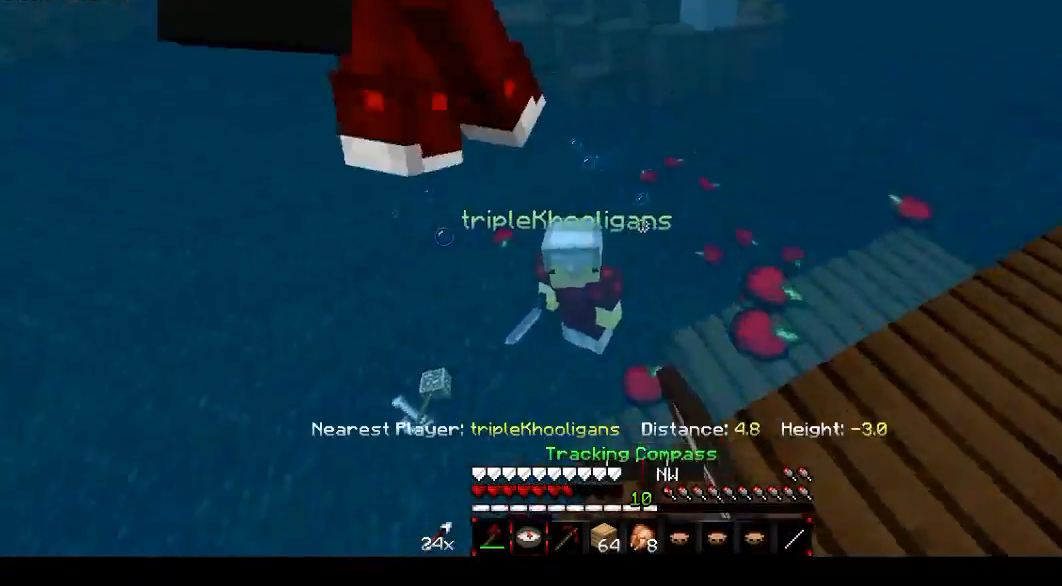
{"keys": ["d"], "mouse": ["left"], "events": [[33, "f", "up"], [67, "mouse_left", "up"], [133, "d", "down"], [133, "mouse_left", "down"], [233, "mouse_left", "up"], [334, "mouse_left", "down"], [434, "mouse_left", "up"], [467, "mouse_left", "down"]]}
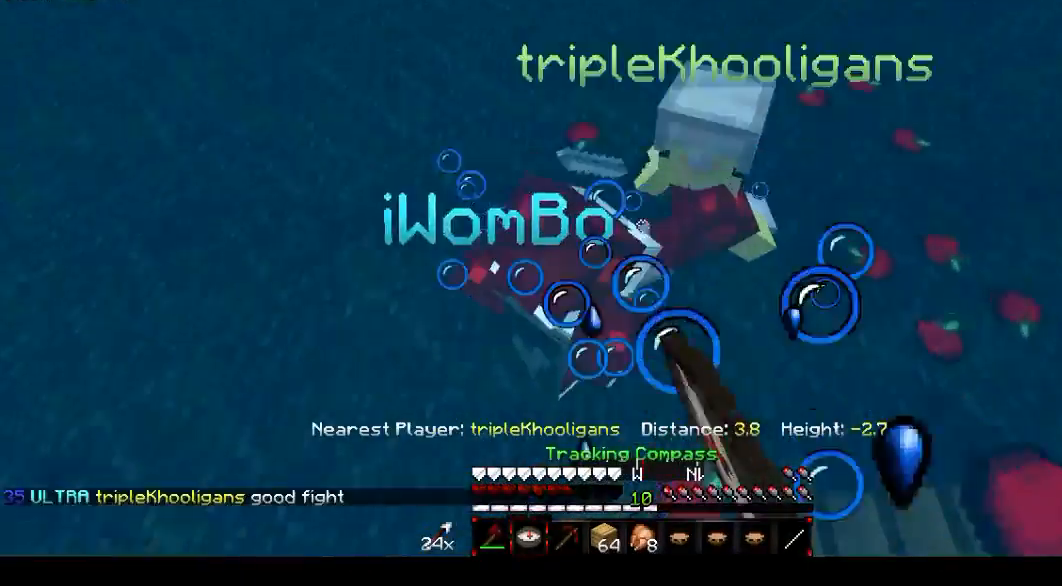
{"keys": ["d"], "mouse": ["left"], "events": [[67, "mouse_left", "up"], [167, "mouse_left", "down"], [434, "mouse_left", "up"], [468, "mouse_left", "down"]]}
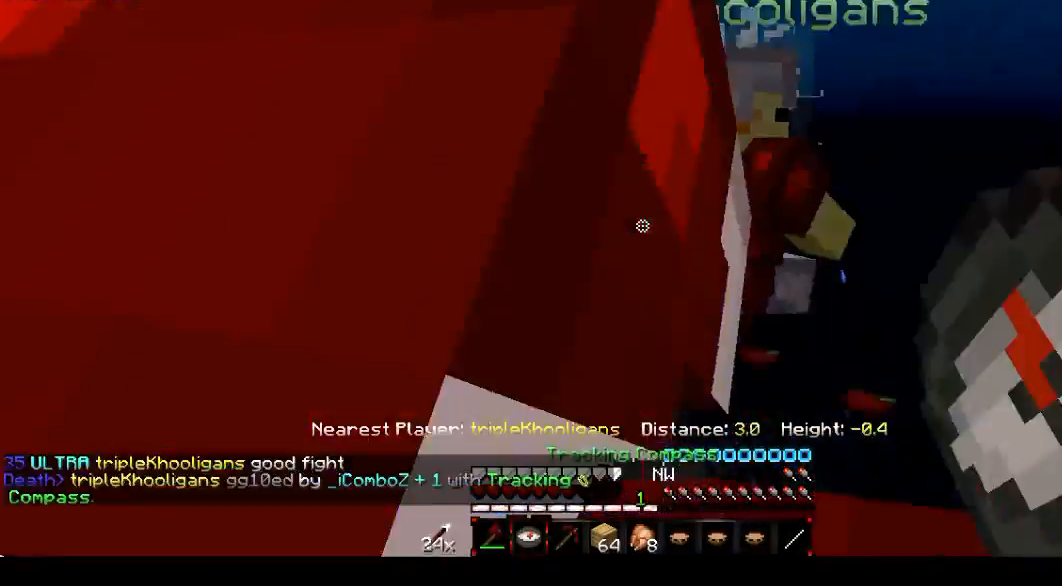
{"keys": ["d"], "mouse": ["right"], "events": [[67, "mouse_left", "up"], [133, "mouse_left", "down"], [234, "mouse_left", "up"], [467, "mouse_right", "down"]]}